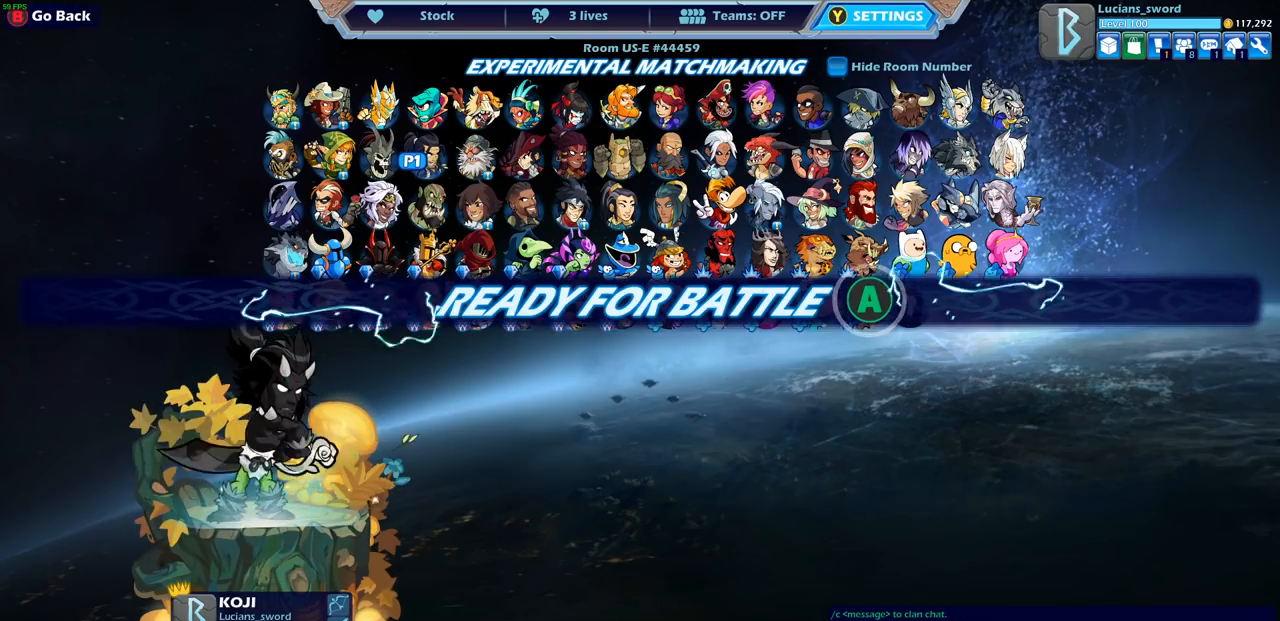
Gameplay with a controller (PlayStation layout); each line is a JSON object with the inputs held at the frame after it. "events" lists button and stick changes between this image and that frame as [ms after this image, input, new state], when the widget could be followed in between.
{"buttons": [], "left_stick": "center", "right_stick": "center", "events": [[300, "CIRCLE", "down"], [383, "CIRCLE", "up"]]}
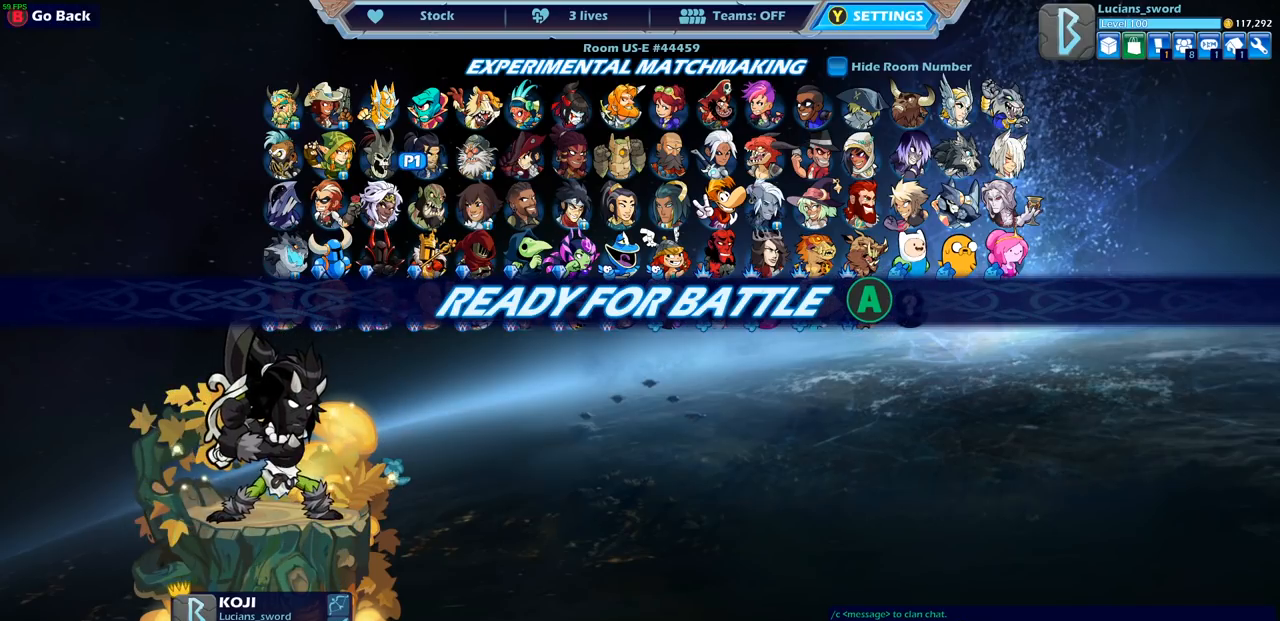
{"buttons": [], "left_stick": "center", "right_stick": "center", "events": []}
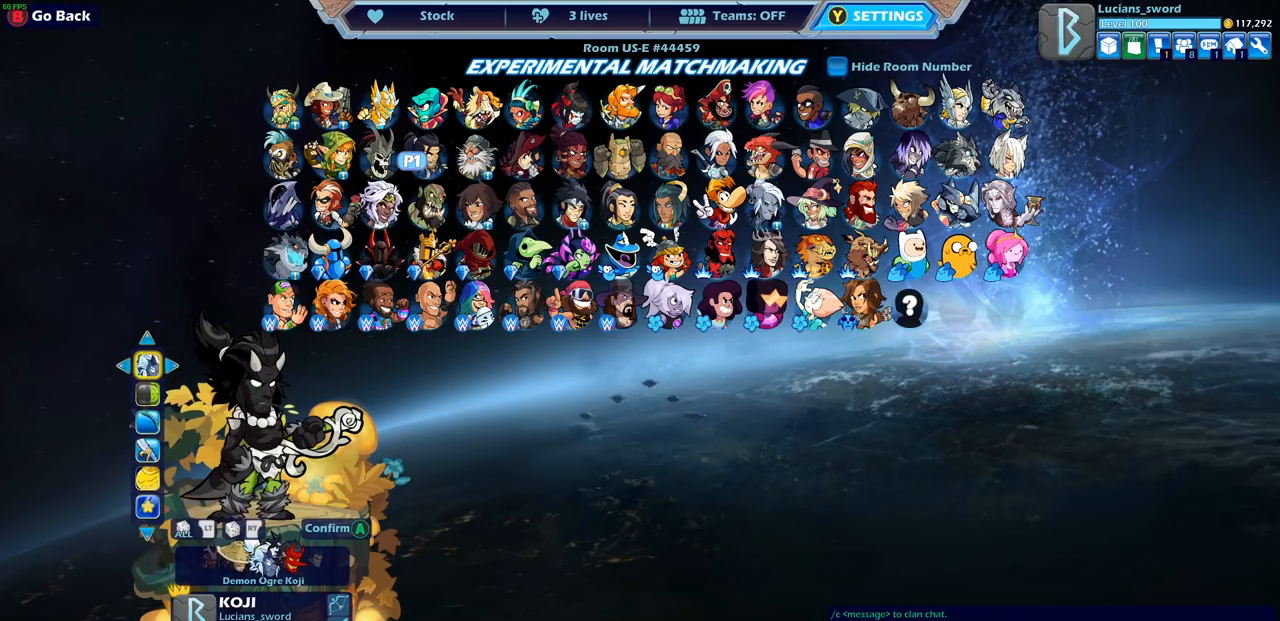
{"buttons": [], "left_stick": "center", "right_stick": "center", "events": []}
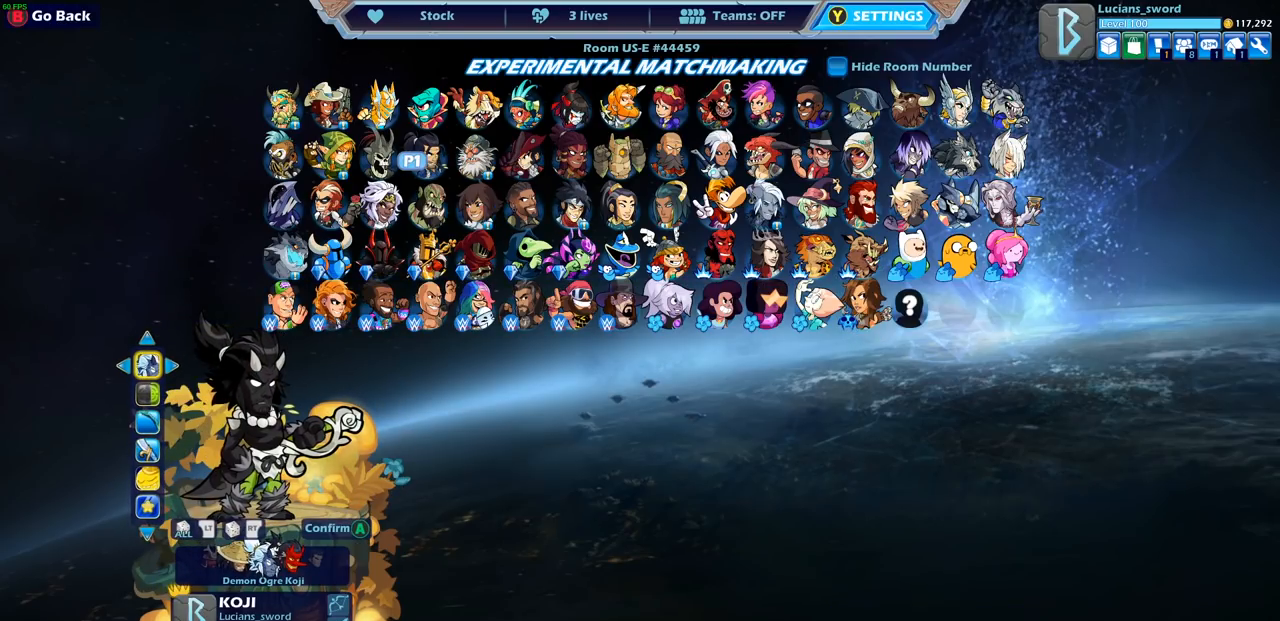
{"buttons": [], "left_stick": "center", "right_stick": "center", "events": [[367, "DPAD_LEFT", "down"], [450, "DPAD_LEFT", "up"]]}
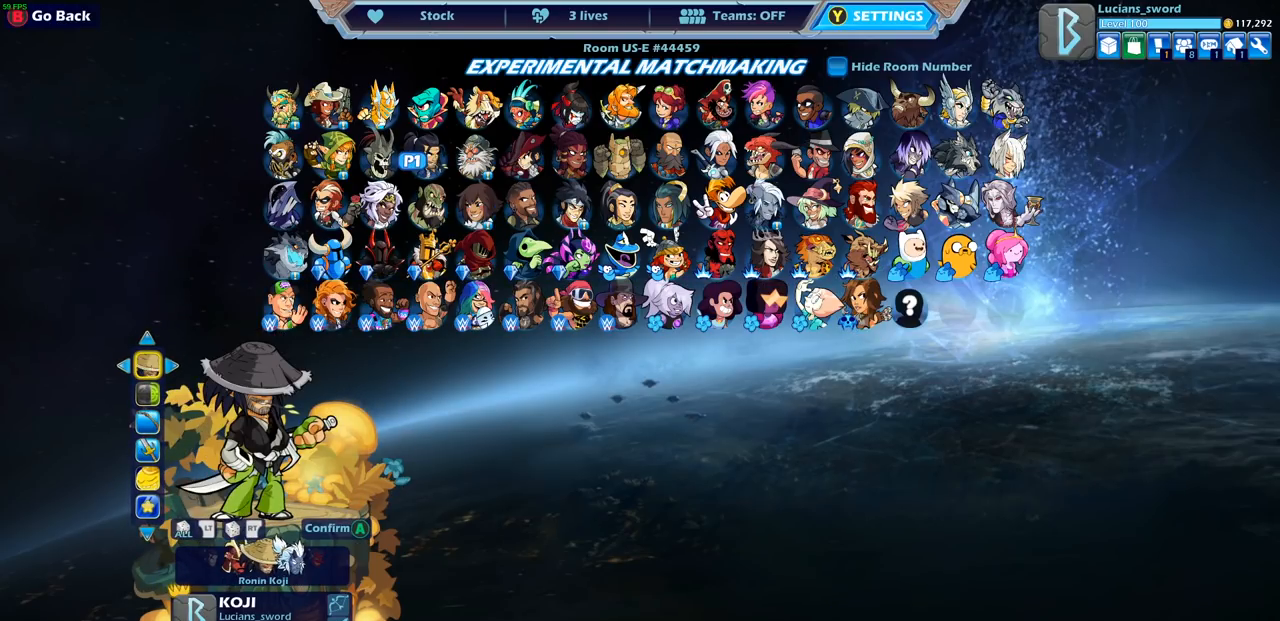
{"buttons": [], "left_stick": "center", "right_stick": "center", "events": []}
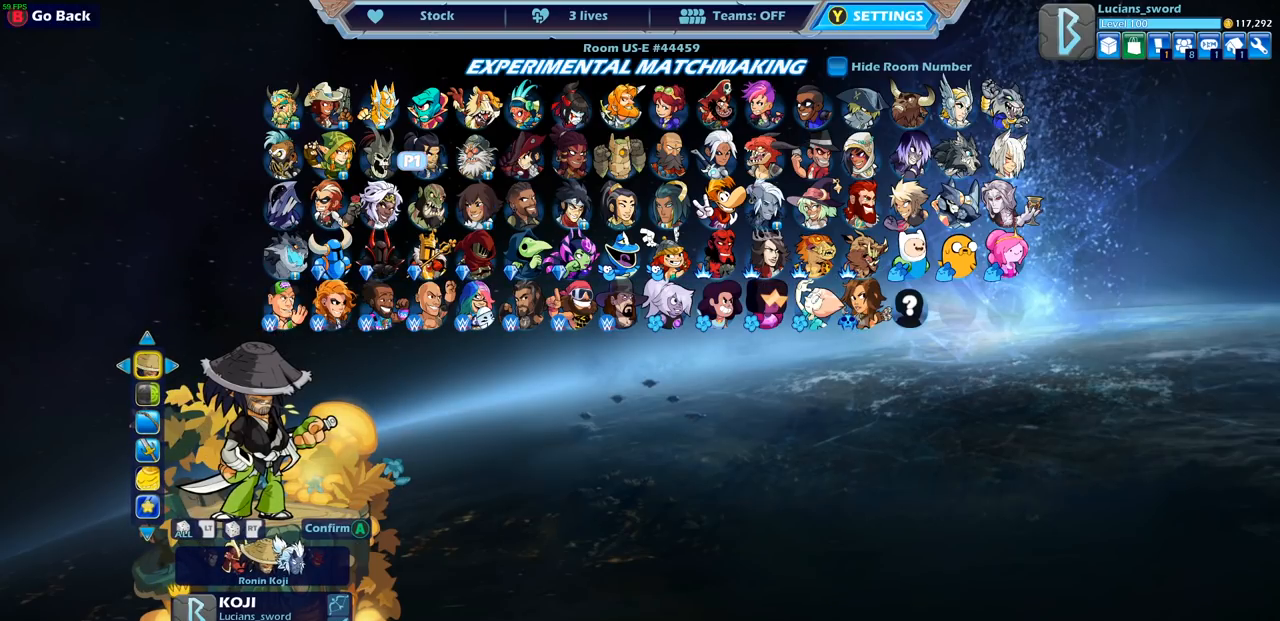
{"buttons": [], "left_stick": "center", "right_stick": "center", "events": []}
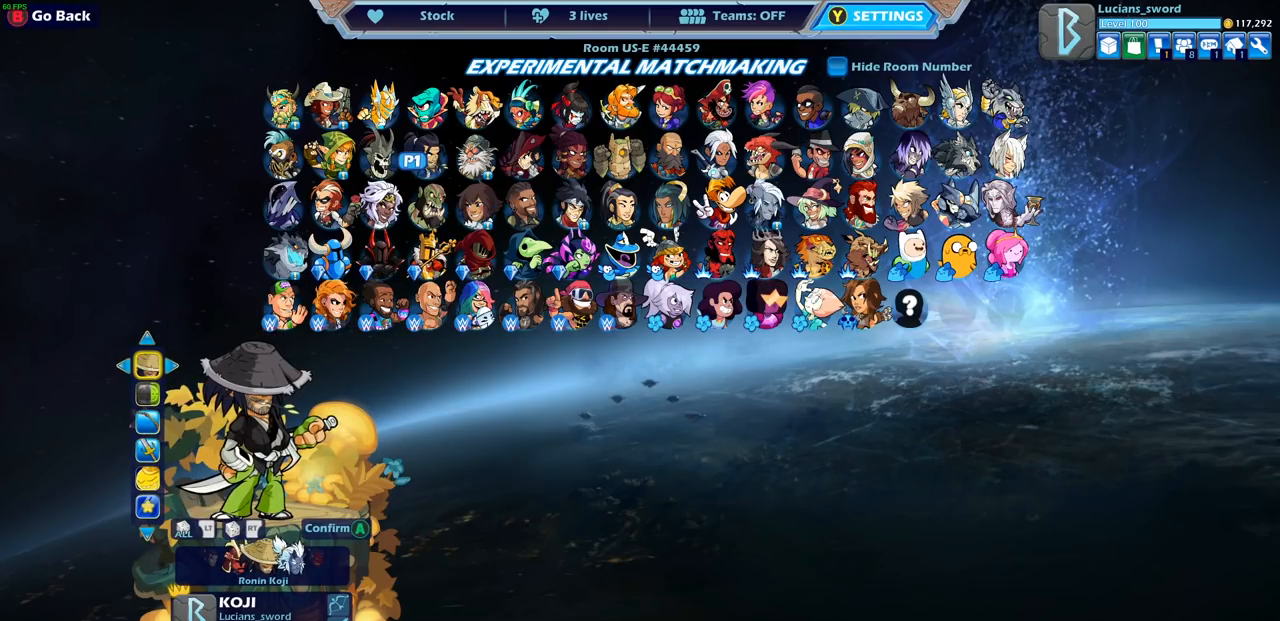
{"buttons": [], "left_stick": "center", "right_stick": "center", "events": []}
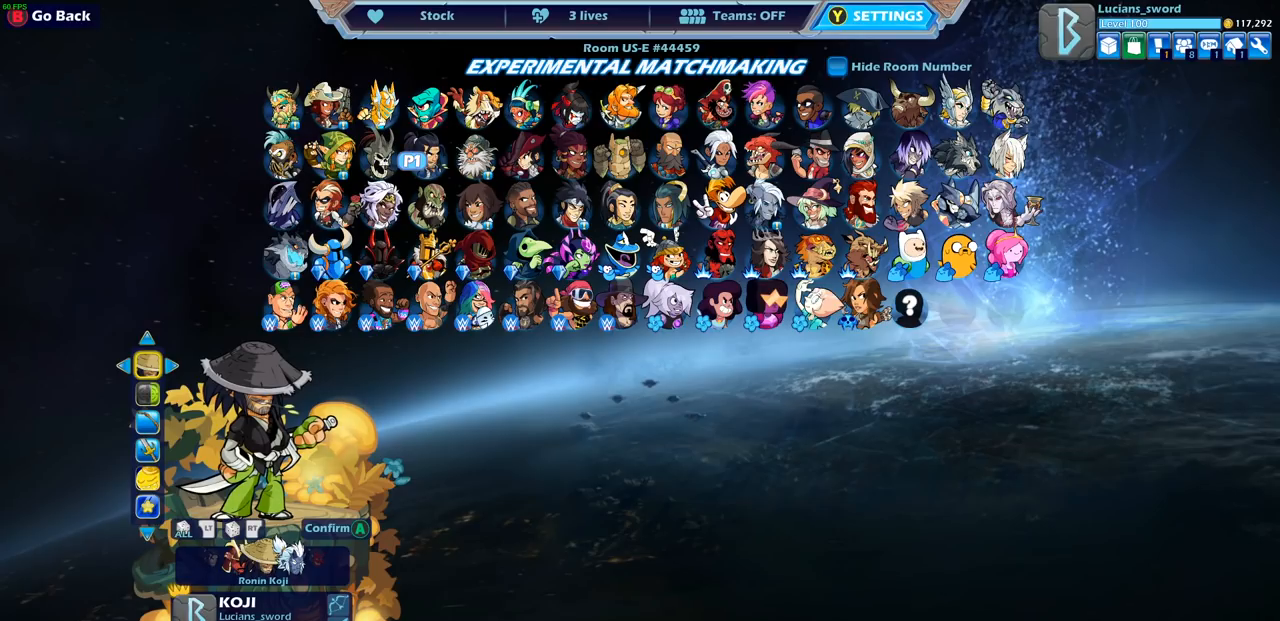
{"buttons": [], "left_stick": "center", "right_stick": "center", "events": [[317, "DPAD_LEFT", "down"], [433, "DPAD_LEFT", "up"]]}
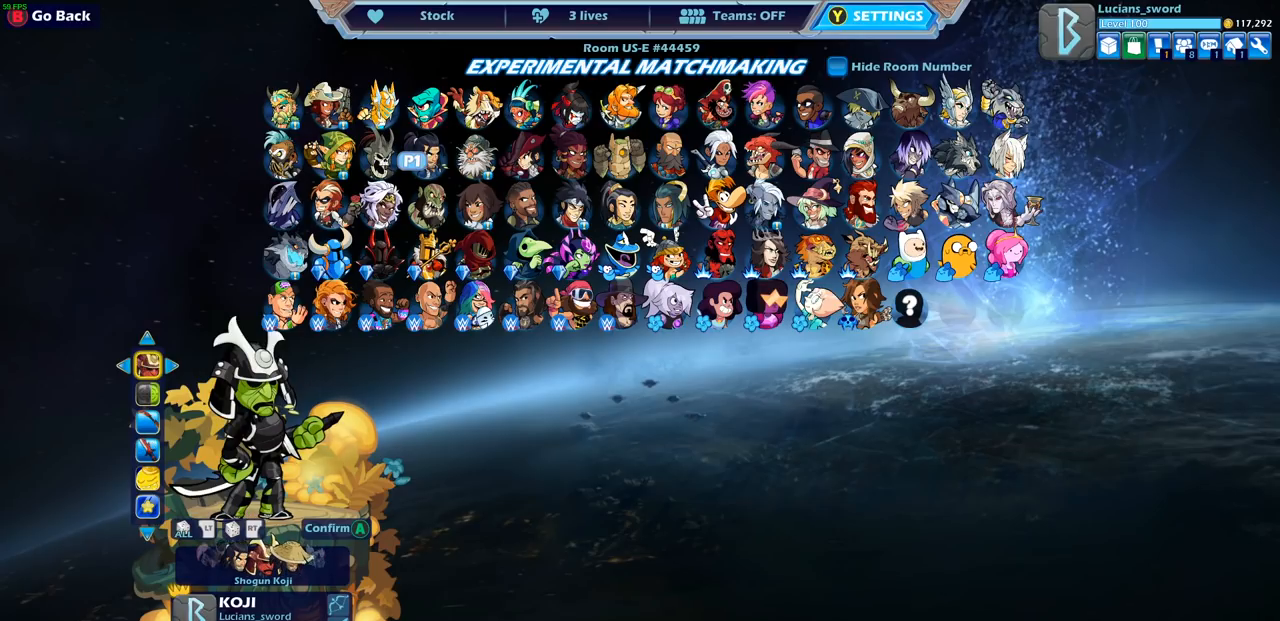
{"buttons": [], "left_stick": "center", "right_stick": "center", "events": []}
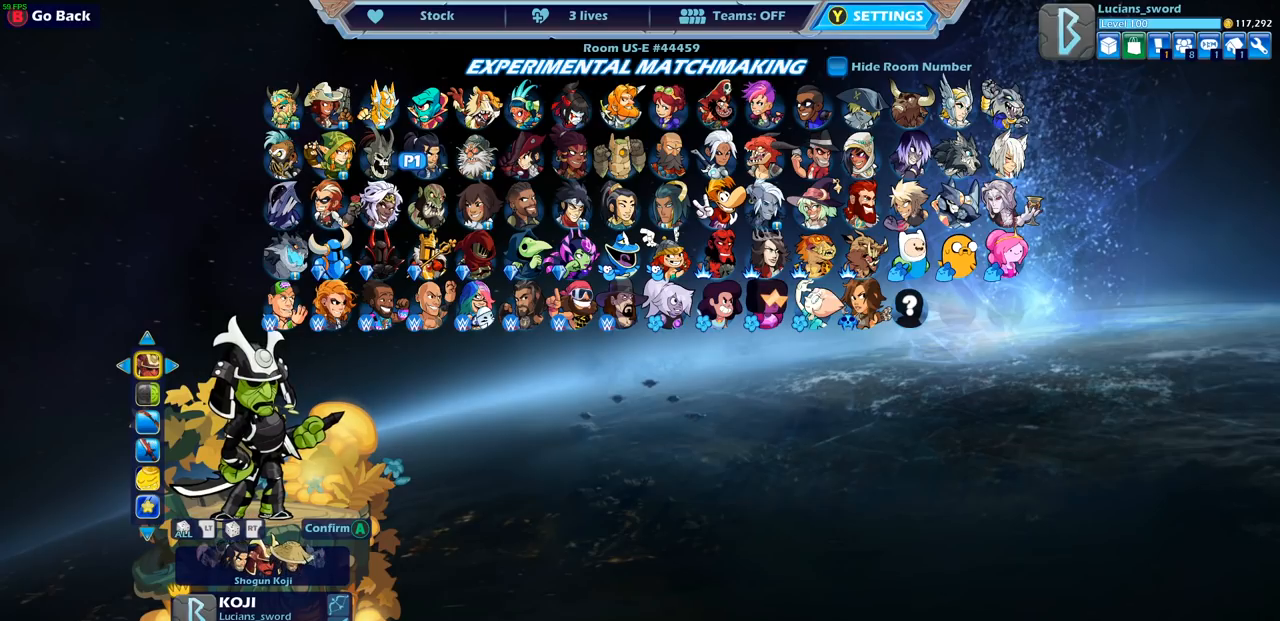
{"buttons": [], "left_stick": "center", "right_stick": "center", "events": [[367, "DPAD_LEFT", "down"], [417, "DPAD_LEFT", "up"]]}
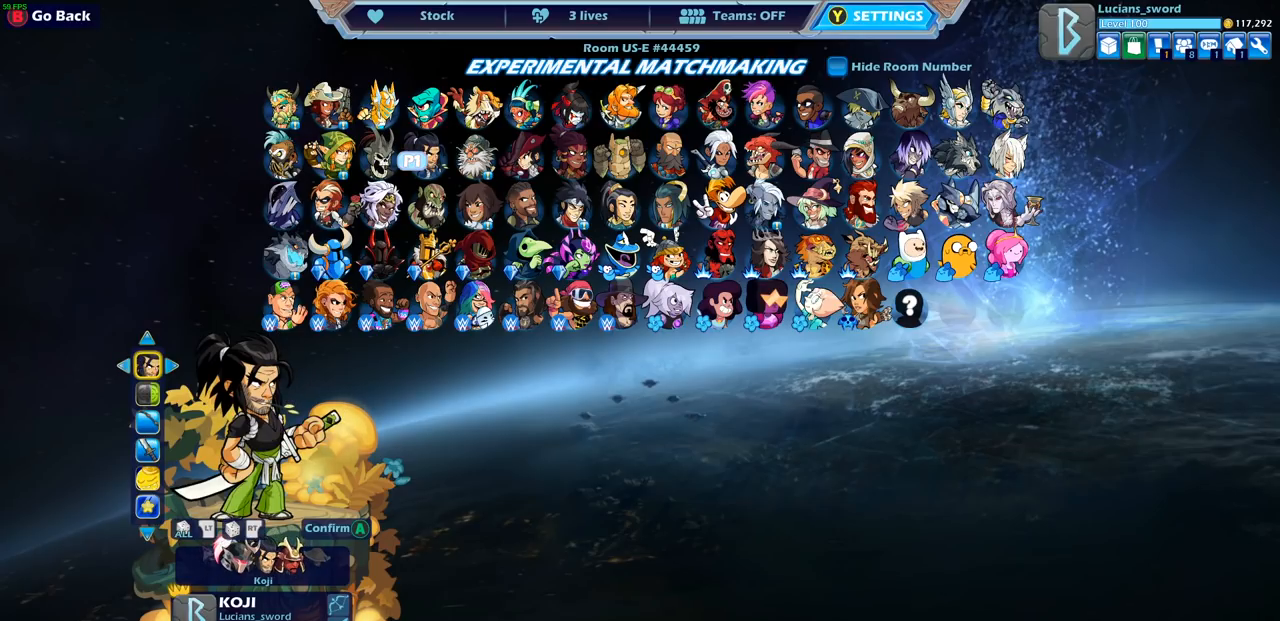
{"buttons": [], "left_stick": "center", "right_stick": "center", "events": [[250, "DPAD_LEFT", "down"], [367, "DPAD_LEFT", "up"]]}
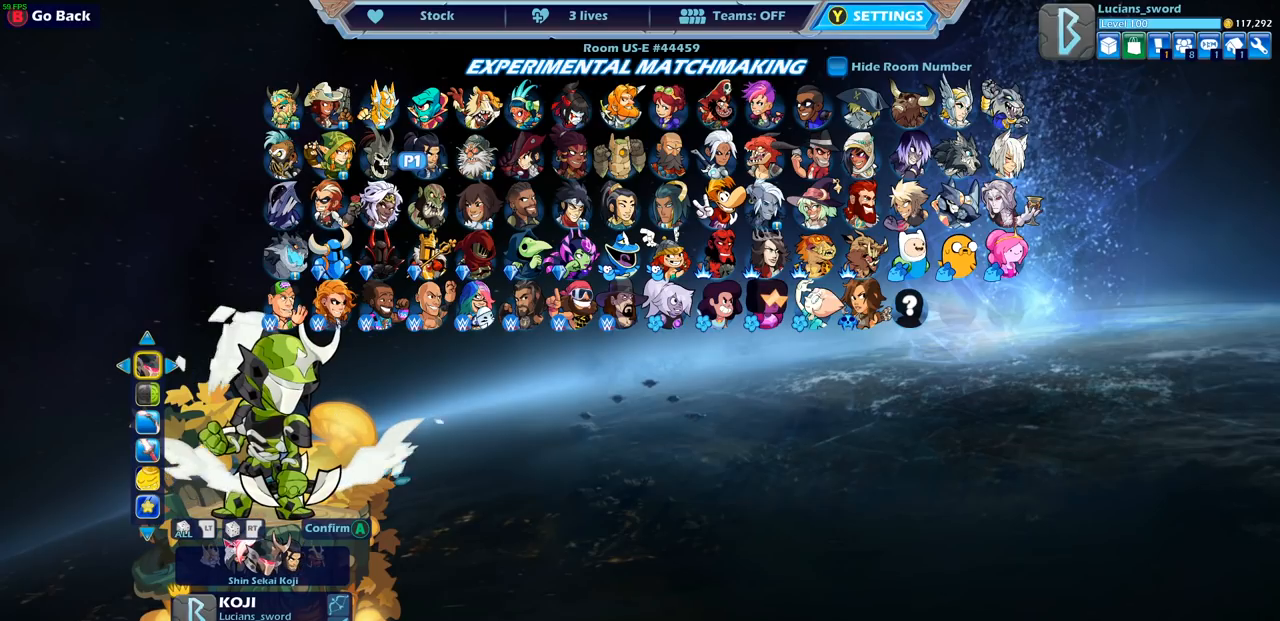
{"buttons": [], "left_stick": "center", "right_stick": "center", "events": []}
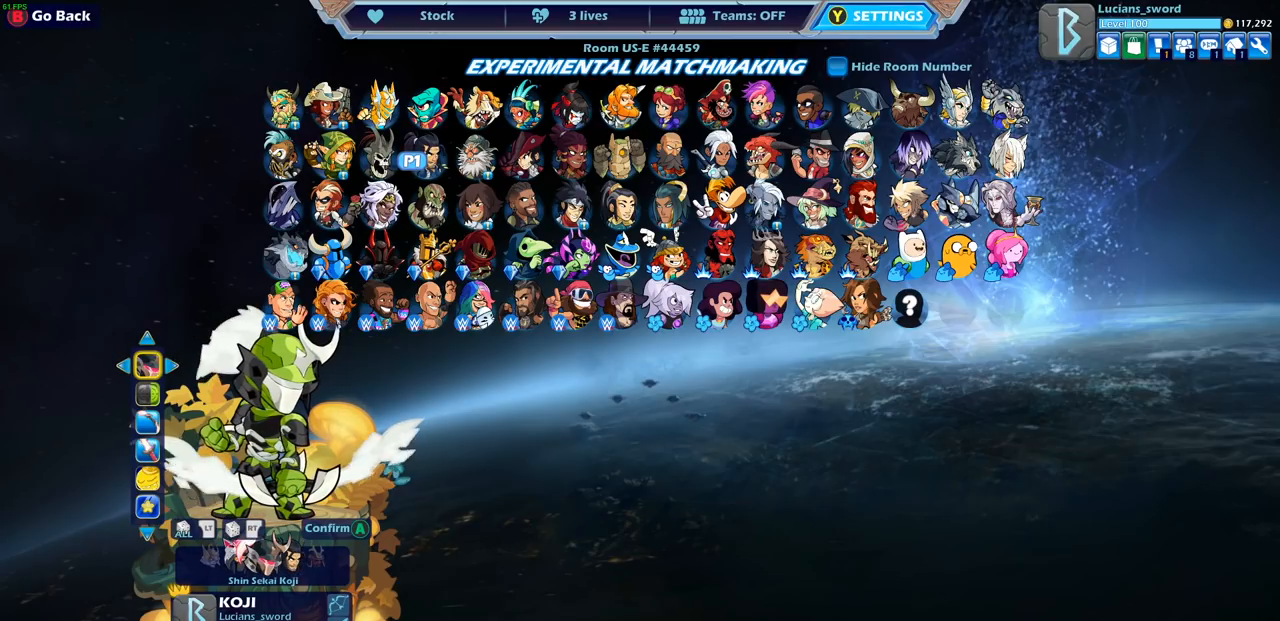
{"buttons": ["DPAD_DOWN"], "left_stick": "center", "right_stick": "center", "events": [[483, "DPAD_DOWN", "down"]]}
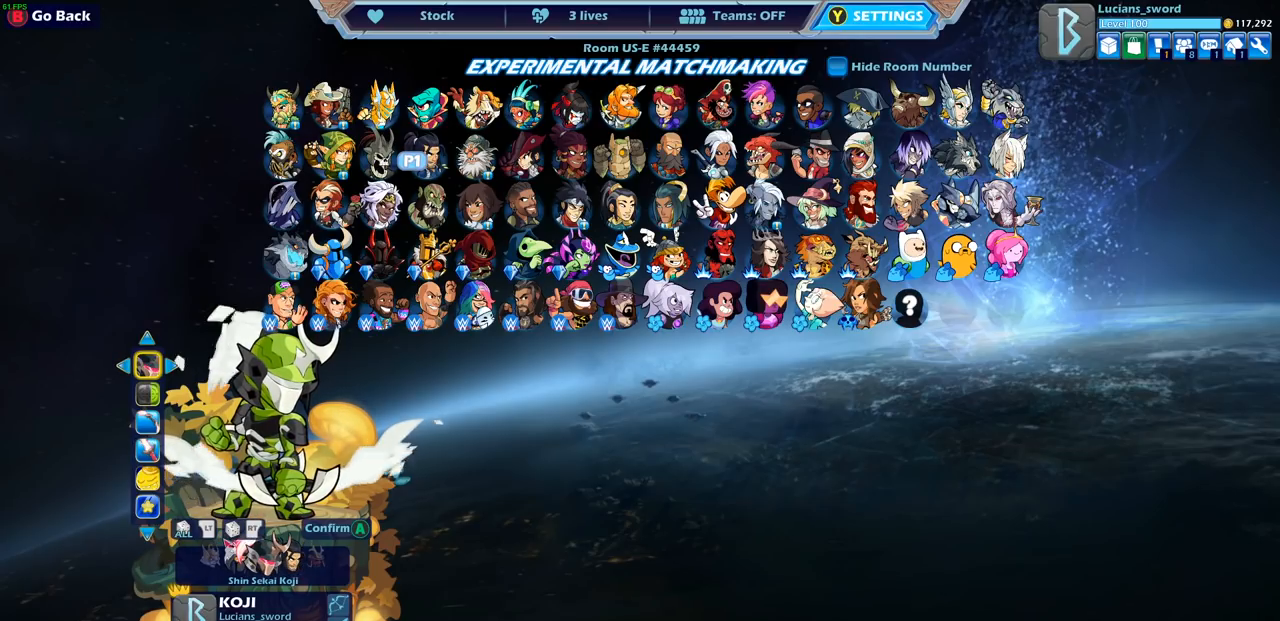
{"buttons": [], "left_stick": "center", "right_stick": "center", "events": [[83, "DPAD_DOWN", "up"], [350, "DPAD_LEFT", "down"], [433, "DPAD_LEFT", "up"]]}
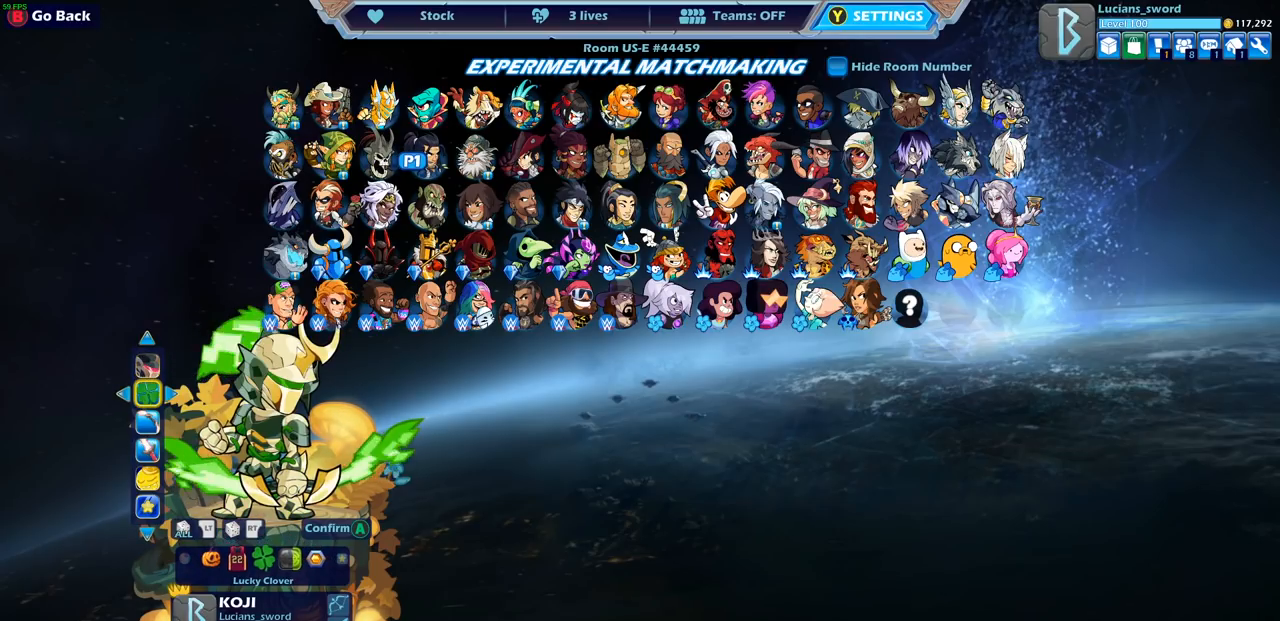
{"buttons": [], "left_stick": "center", "right_stick": "center", "events": [[283, "DPAD_LEFT", "down"], [433, "DPAD_LEFT", "up"]]}
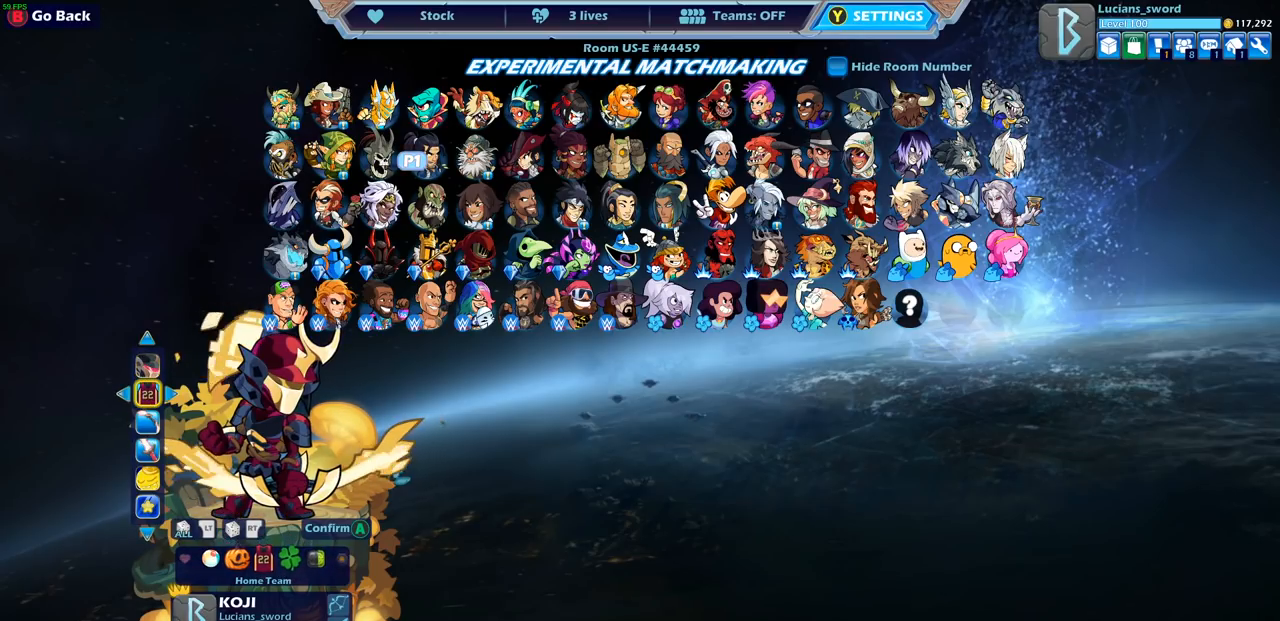
{"buttons": ["DPAD_RIGHT"], "left_stick": "center", "right_stick": "center", "events": [[500, "DPAD_RIGHT", "down"]]}
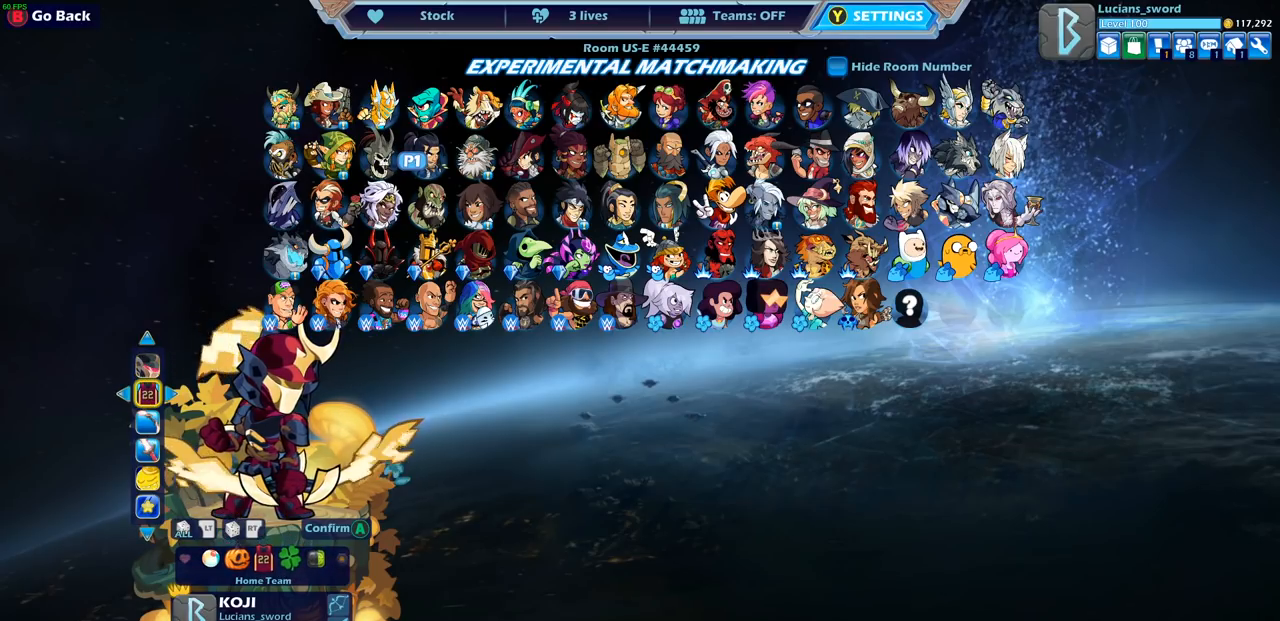
{"buttons": [], "left_stick": "center", "right_stick": "center", "events": [[100, "DPAD_RIGHT", "up"]]}
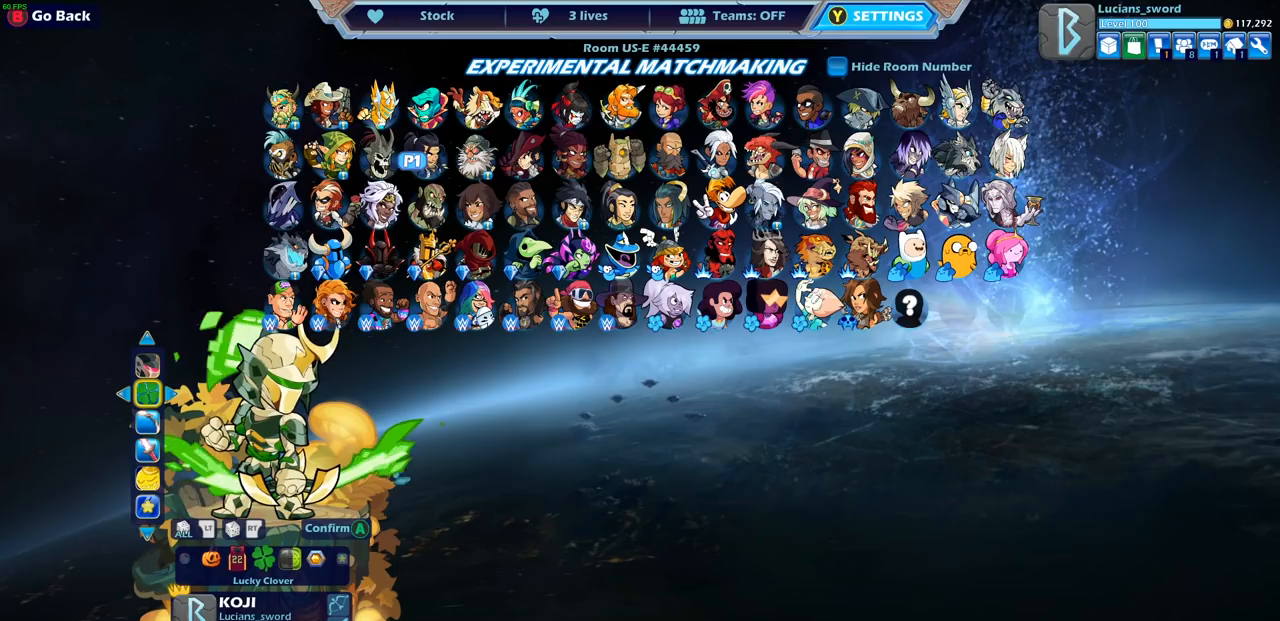
{"buttons": [], "left_stick": "center", "right_stick": "center", "events": []}
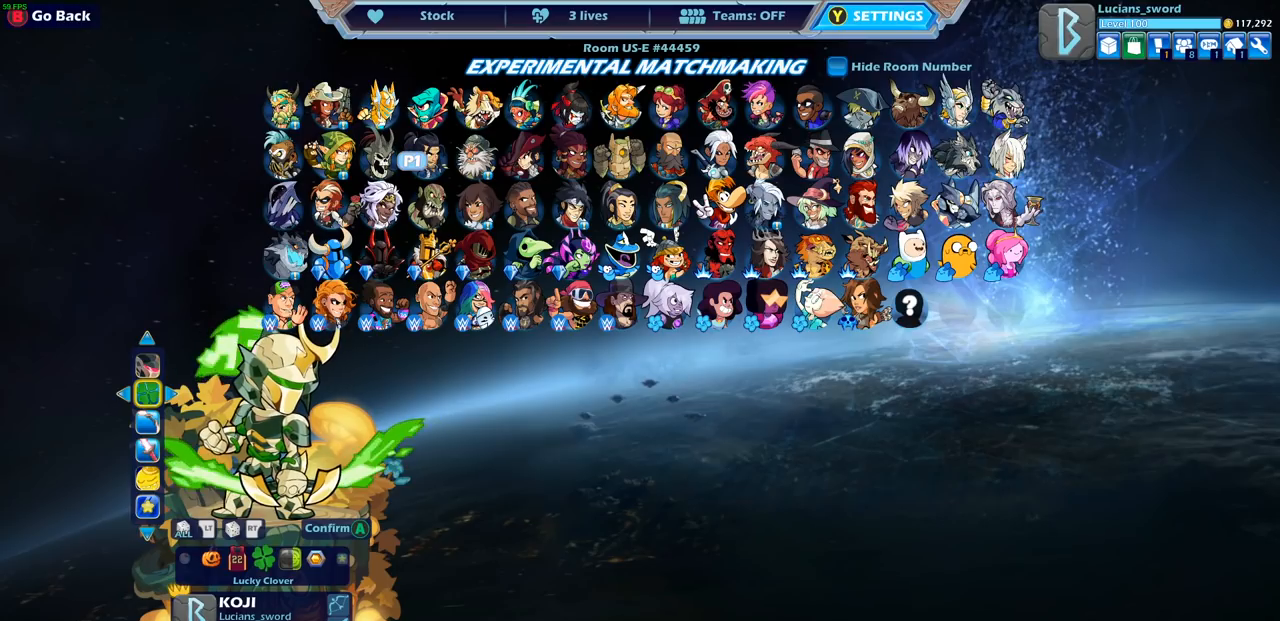
{"buttons": [], "left_stick": "center", "right_stick": "center", "events": []}
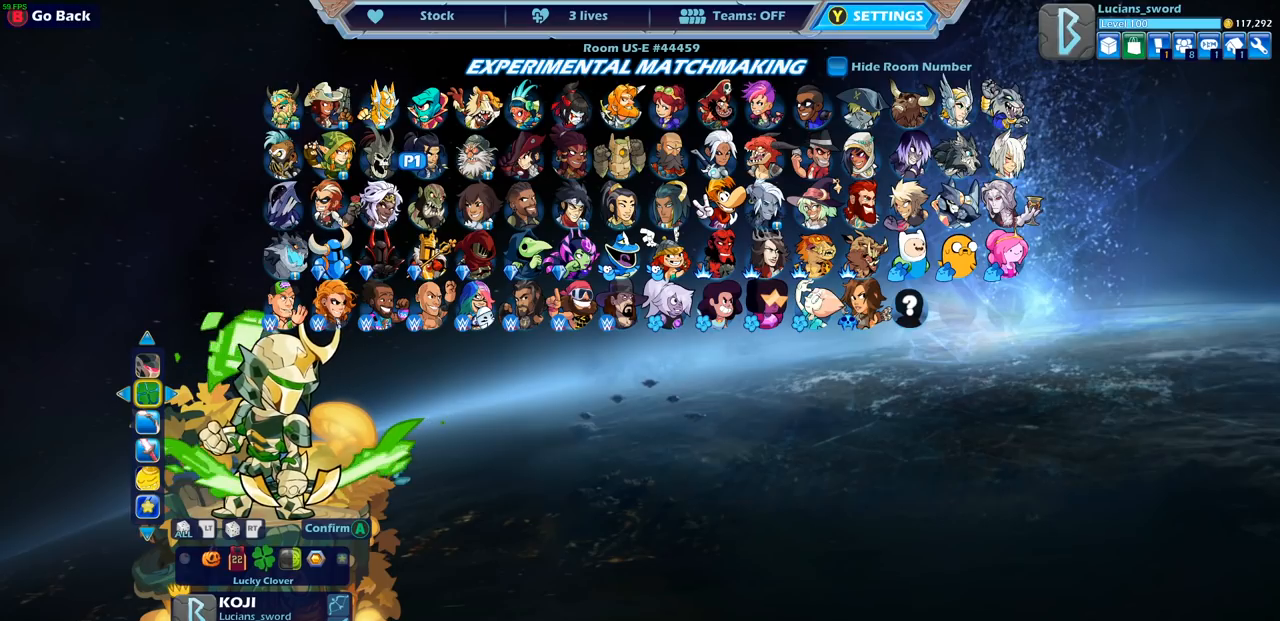
{"buttons": [], "left_stick": "center", "right_stick": "center", "events": []}
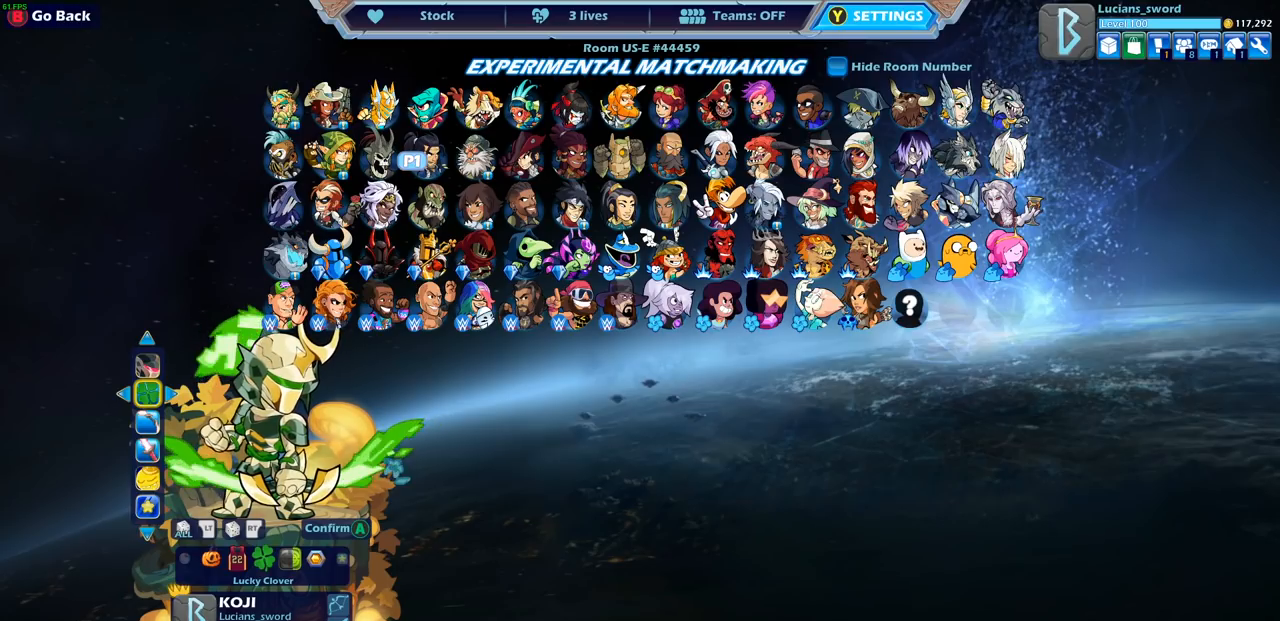
{"buttons": [], "left_stick": "center", "right_stick": "center", "events": []}
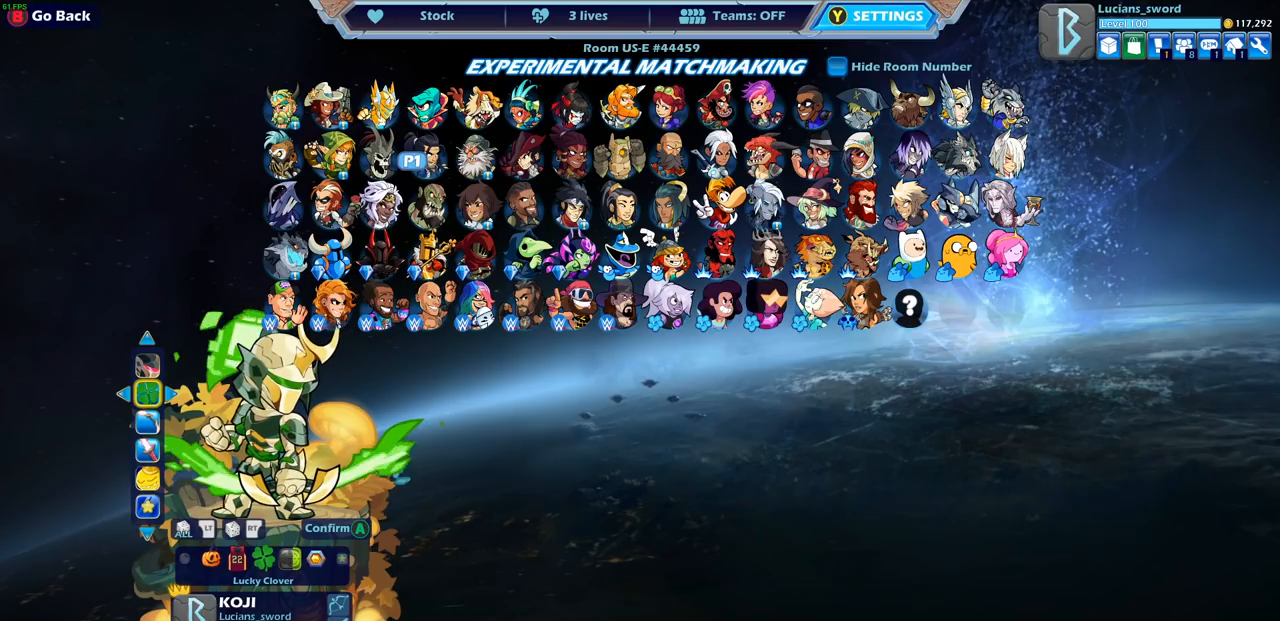
{"buttons": [], "left_stick": "center", "right_stick": "center", "events": [[33, "left_stick", "left"], [83, "left_stick", "center"]]}
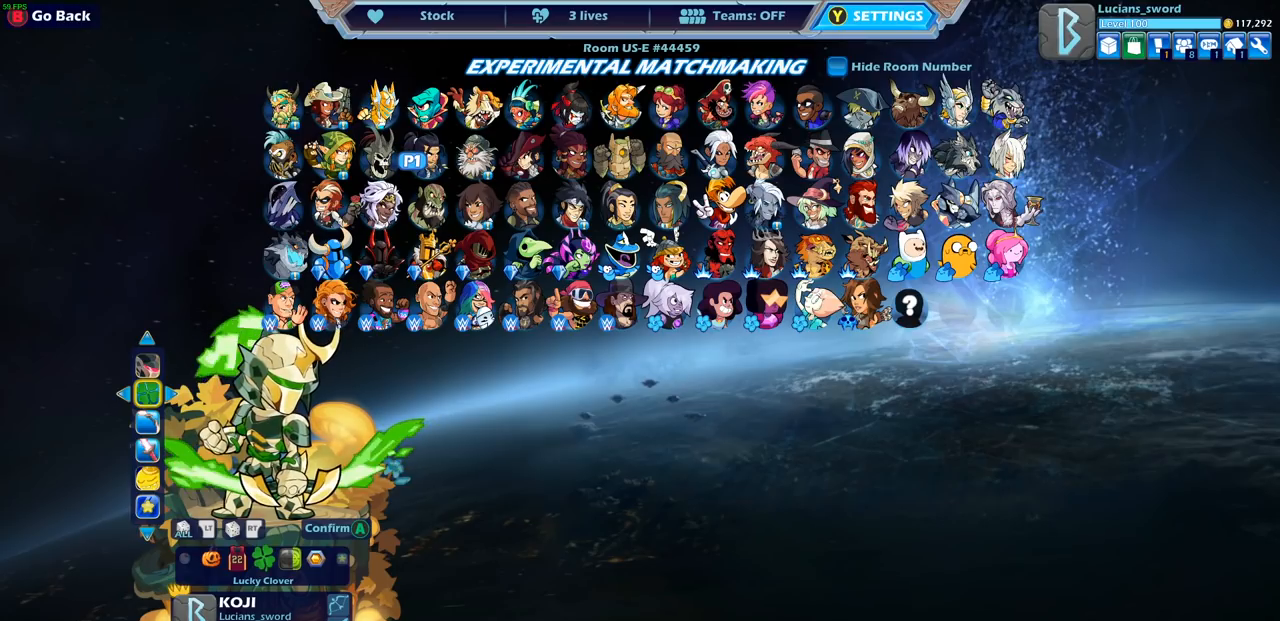
{"buttons": [], "left_stick": "center", "right_stick": "center", "events": [[200, "DPAD_LEFT", "down"], [333, "DPAD_LEFT", "up"]]}
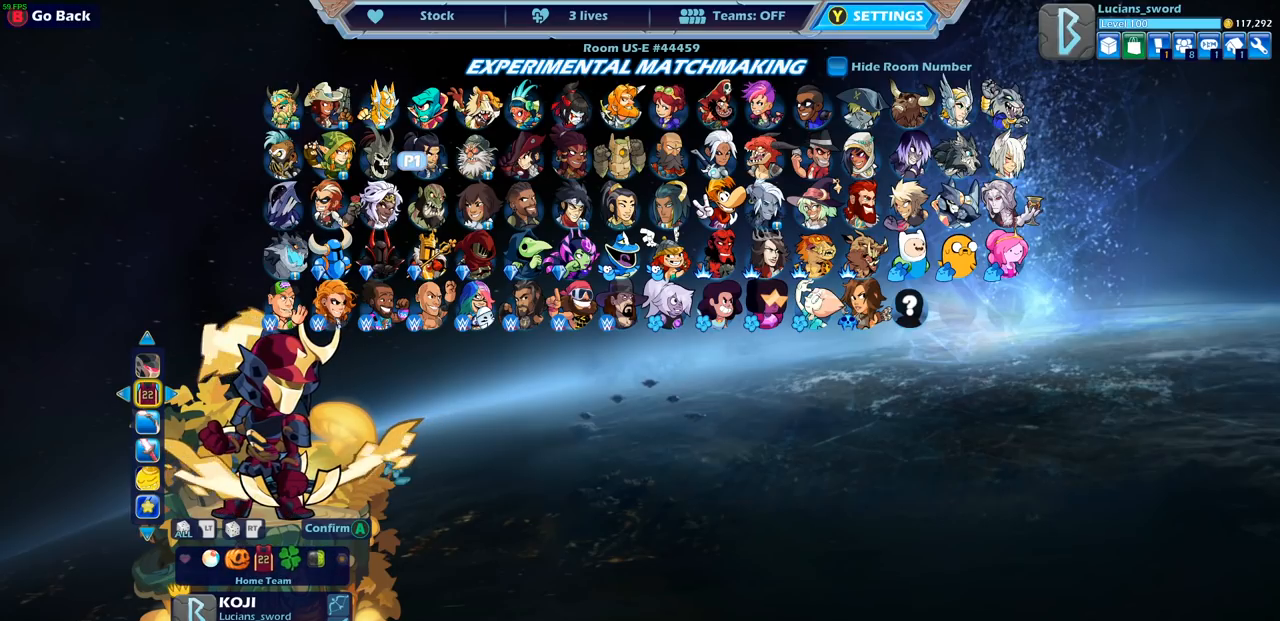
{"buttons": ["DPAD_LEFT"], "left_stick": "center", "right_stick": "center", "events": [[150, "DPAD_LEFT", "down"], [267, "DPAD_LEFT", "up"], [450, "DPAD_LEFT", "down"]]}
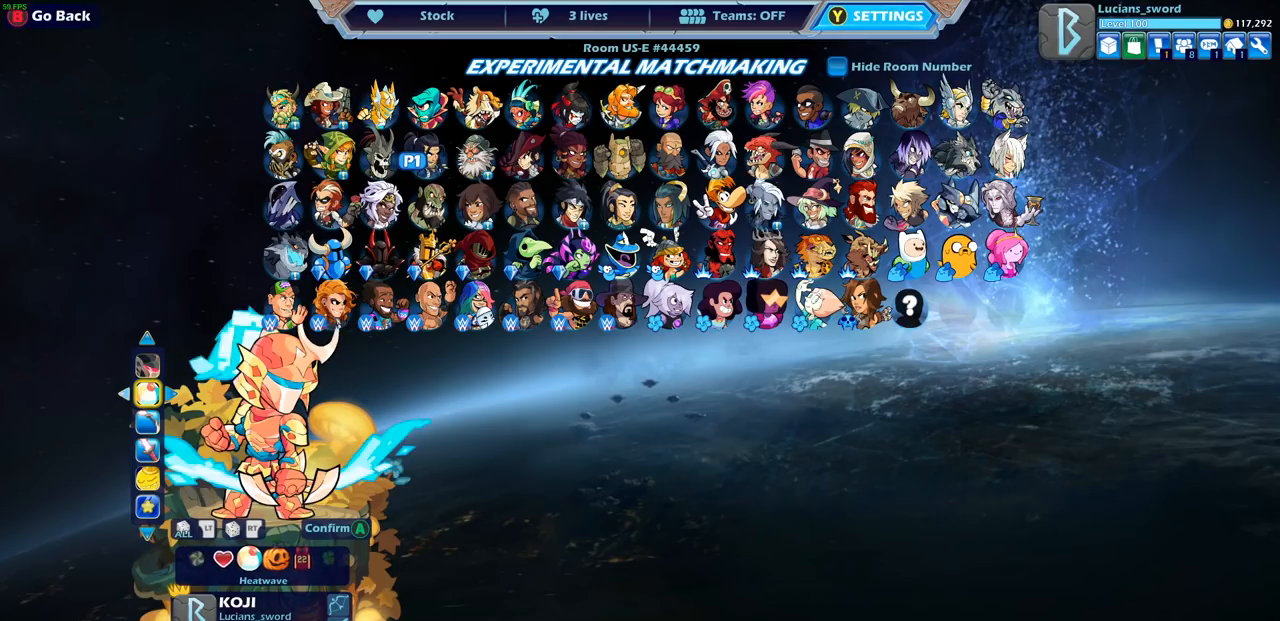
{"buttons": ["DPAD_RIGHT"], "left_stick": "center", "right_stick": "center", "events": [[67, "DPAD_LEFT", "up"], [450, "DPAD_RIGHT", "down"]]}
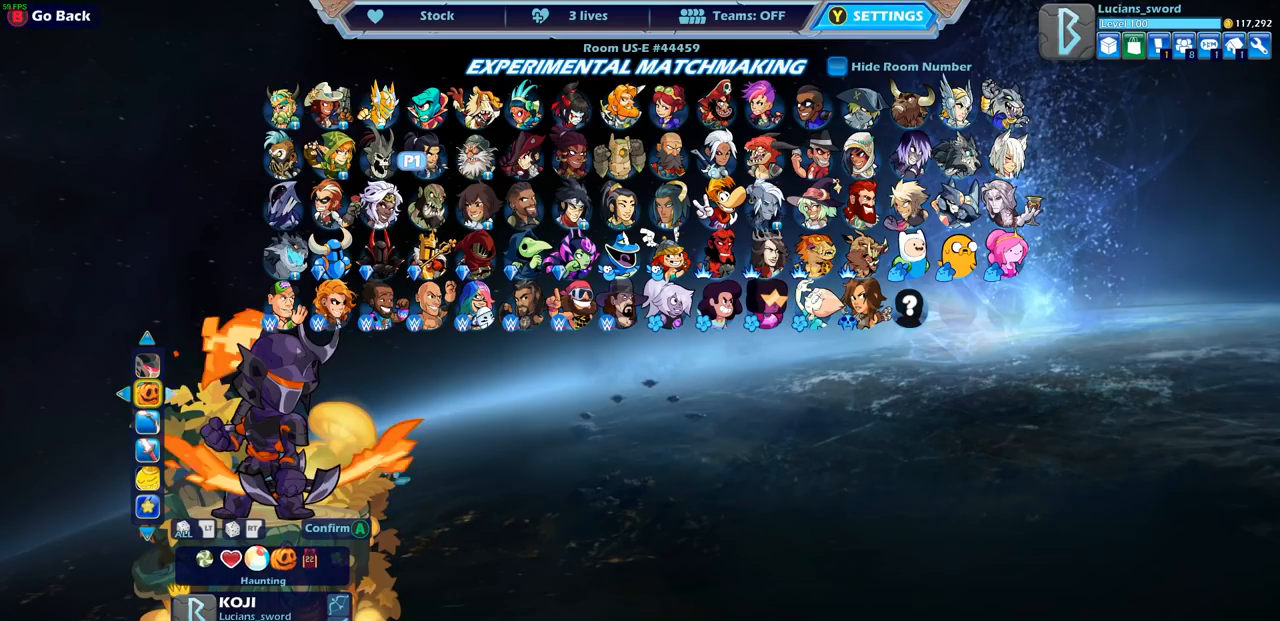
{"buttons": [], "left_stick": "center", "right_stick": "center", "events": [[50, "DPAD_RIGHT", "up"]]}
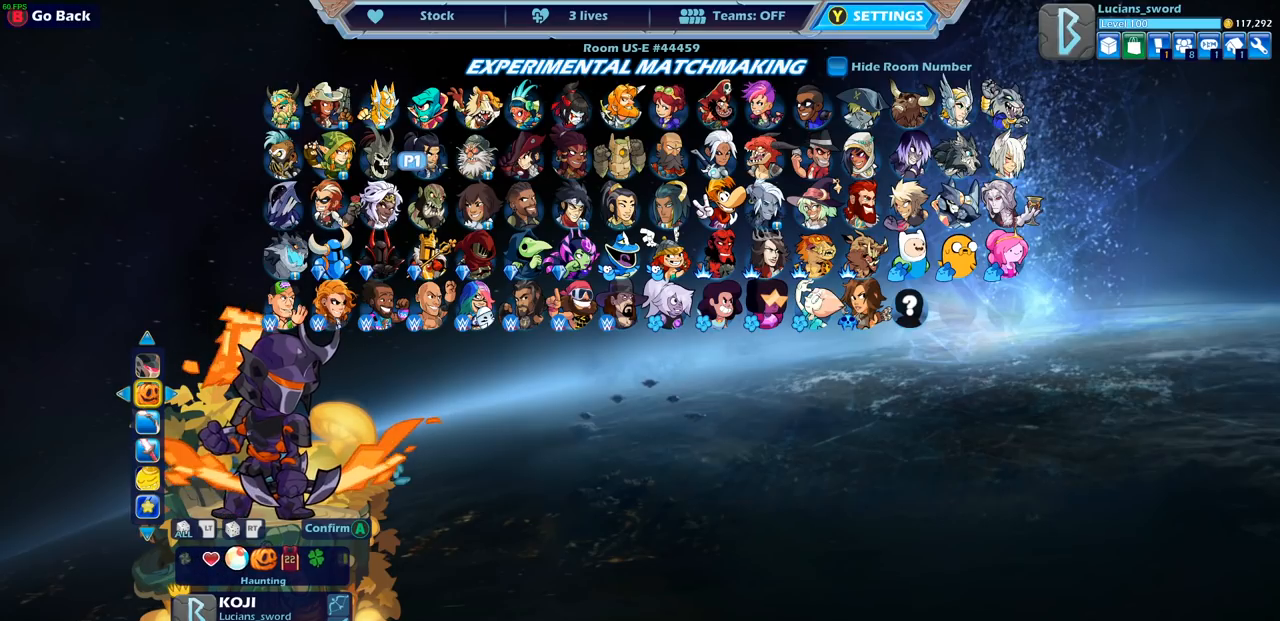
{"buttons": [], "left_stick": "center", "right_stick": "center", "events": []}
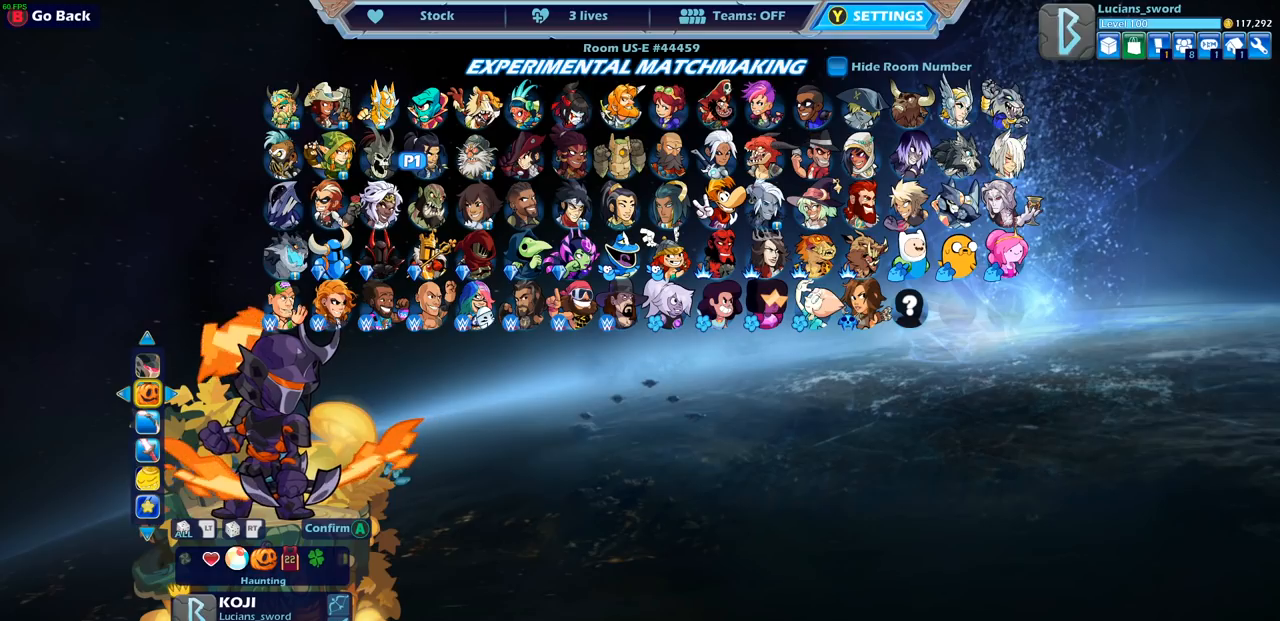
{"buttons": [], "left_stick": "center", "right_stick": "center", "events": []}
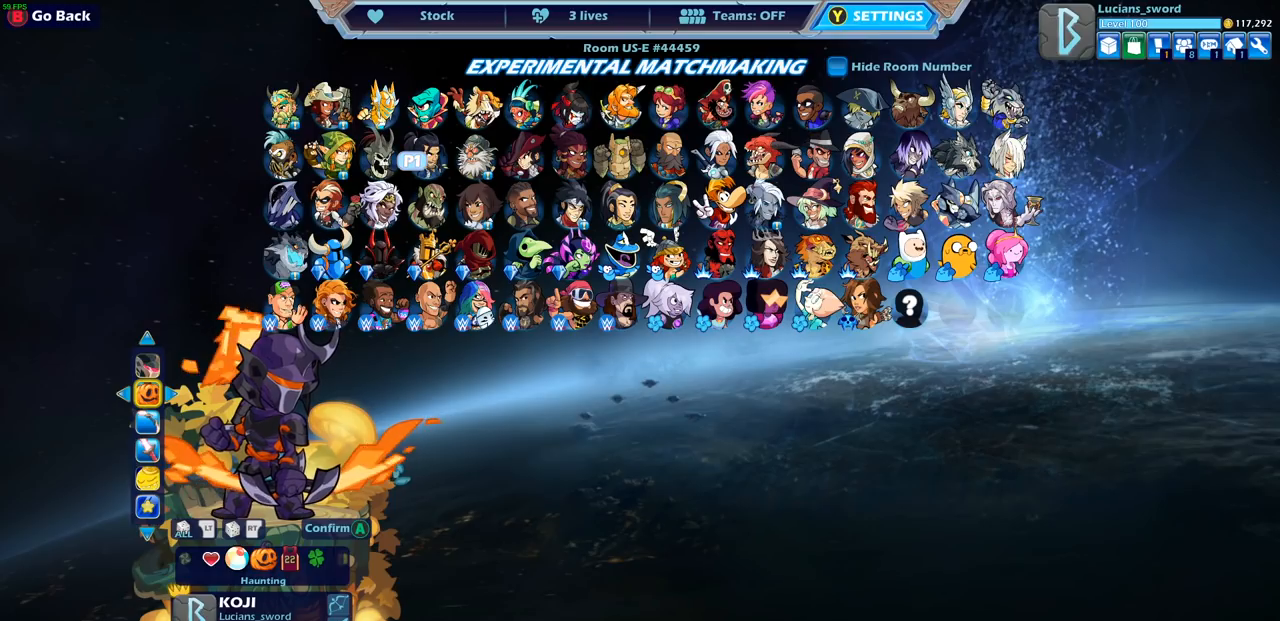
{"buttons": [], "left_stick": "center", "right_stick": "center", "events": []}